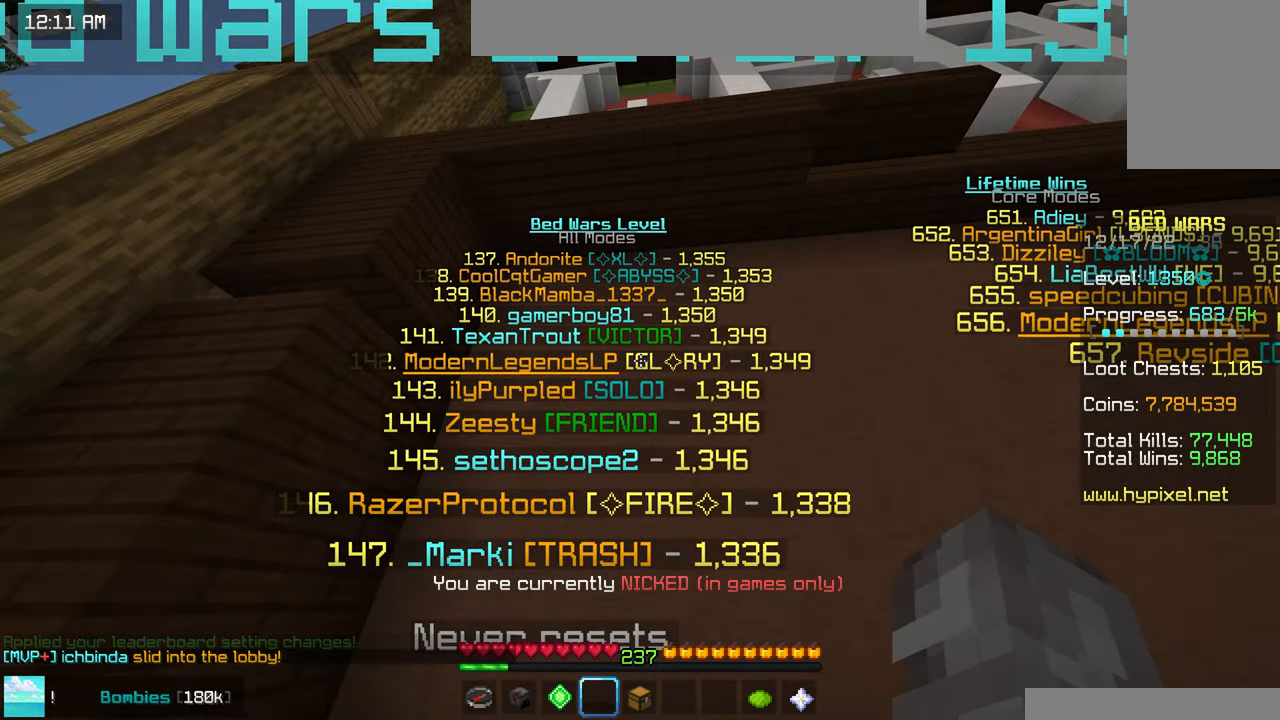
Gameplay with keyboard and mouse; each line is a JSON object with the keys and mouse buttons held at the frame after it. "events" lists presses ("down") and releases ("up") of "down", "left", "right", "space", "up", "mouse_left" and "mouse_right" between this image and that frame as [ms after this image, input, new state], when the widget could be followed in between. "mouse_left", "mouse_right" = the "left", "right" buttons of the "mouse" list. No other keys are recorded. Fast repeated clicks can show as one long hold. Mouse movement is not recorded.
{"keys": ["right"], "mouse": [], "events": [[500, "right", "down"]]}
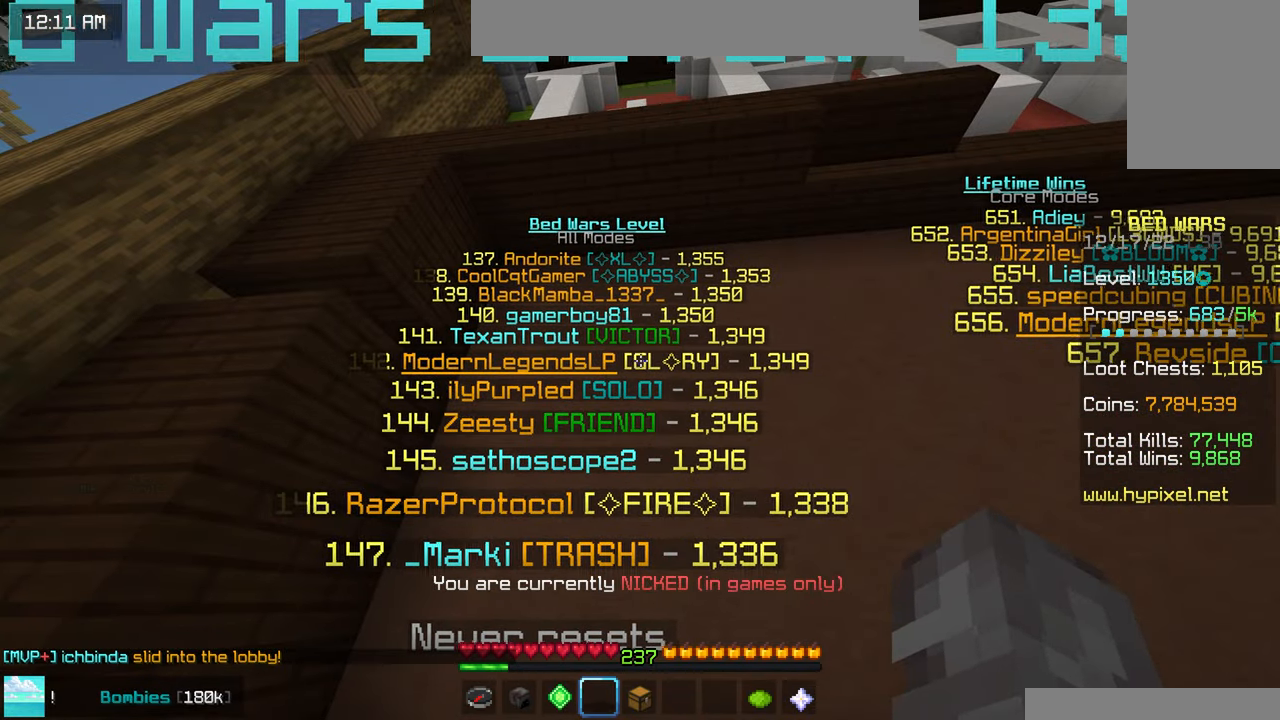
{"keys": ["right", "space", "up"], "mouse": [], "events": [[184, "up", "down"], [250, "space", "down"]]}
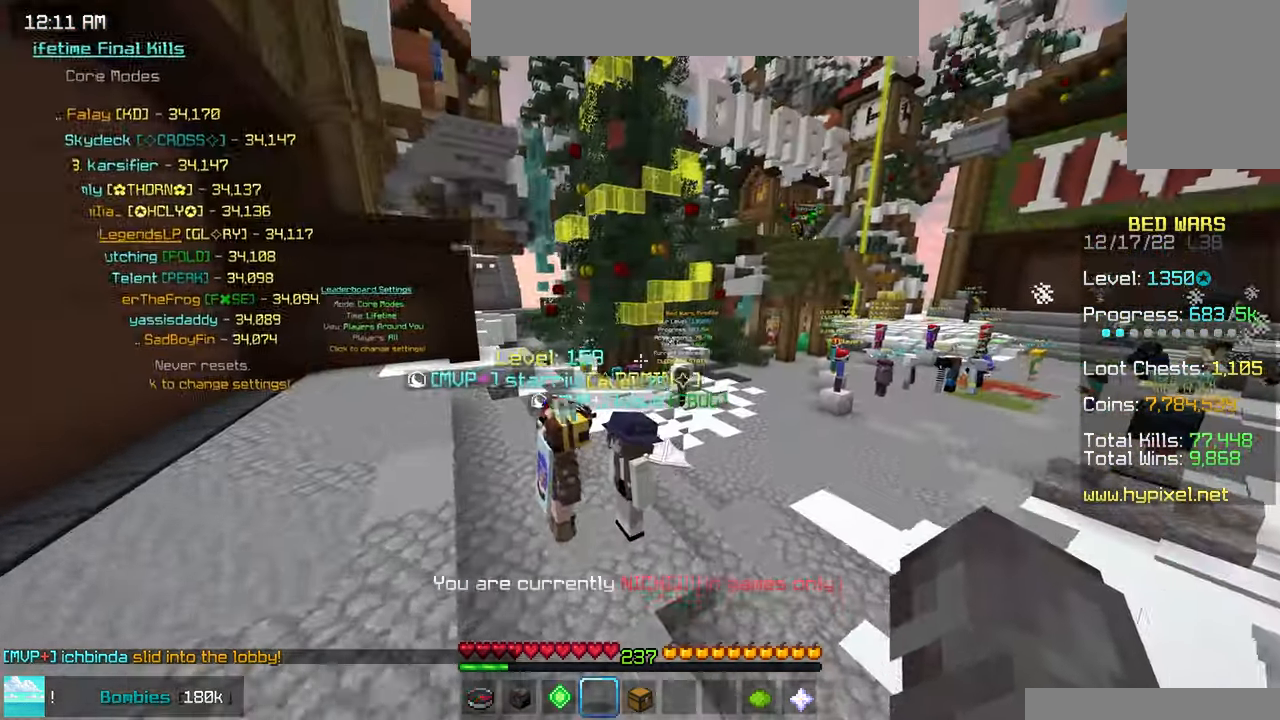
{"keys": [], "mouse": [], "events": [[100, "right", "up"], [417, "space", "up"], [417, "up", "up"]]}
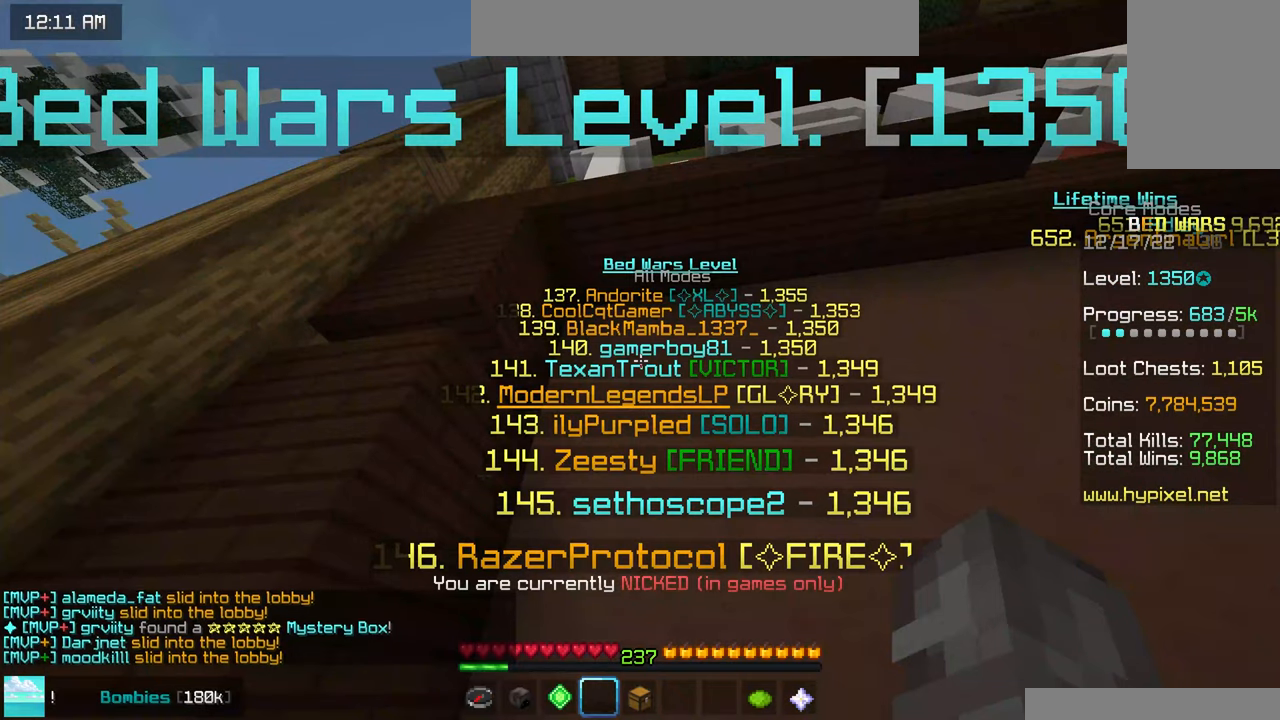
{"keys": [], "mouse": [], "events": []}
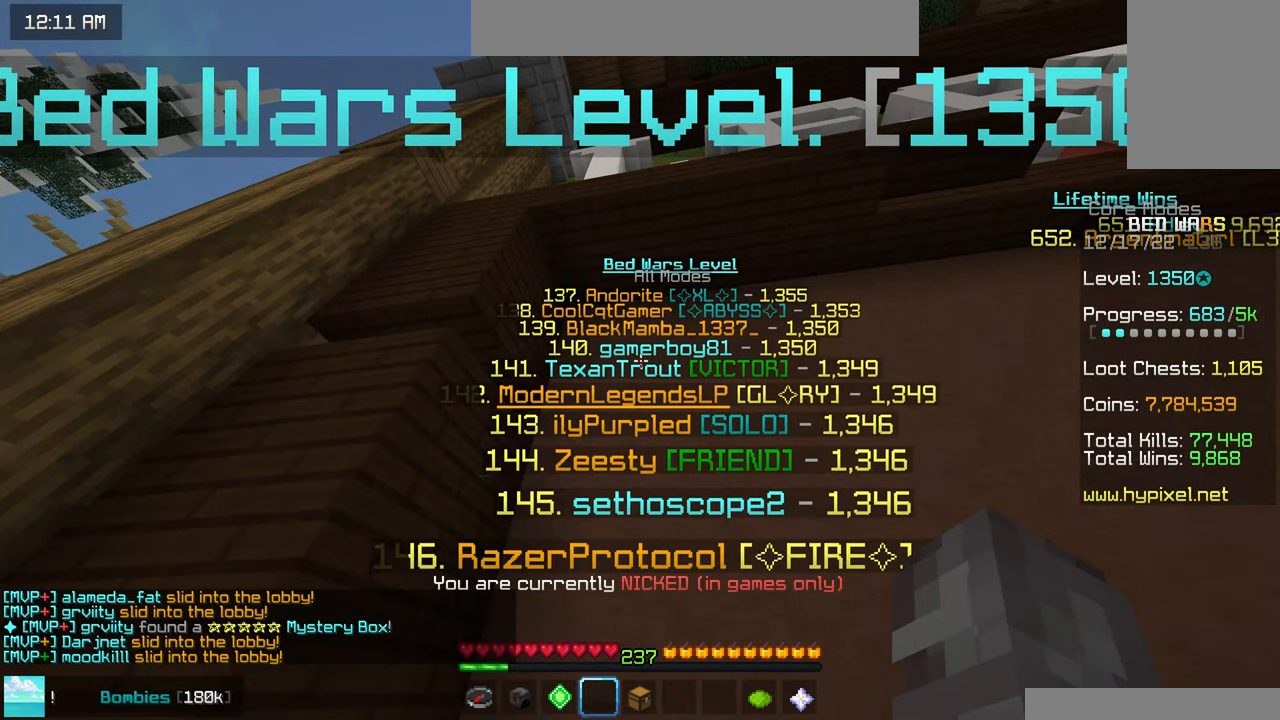
{"keys": [], "mouse": [], "events": []}
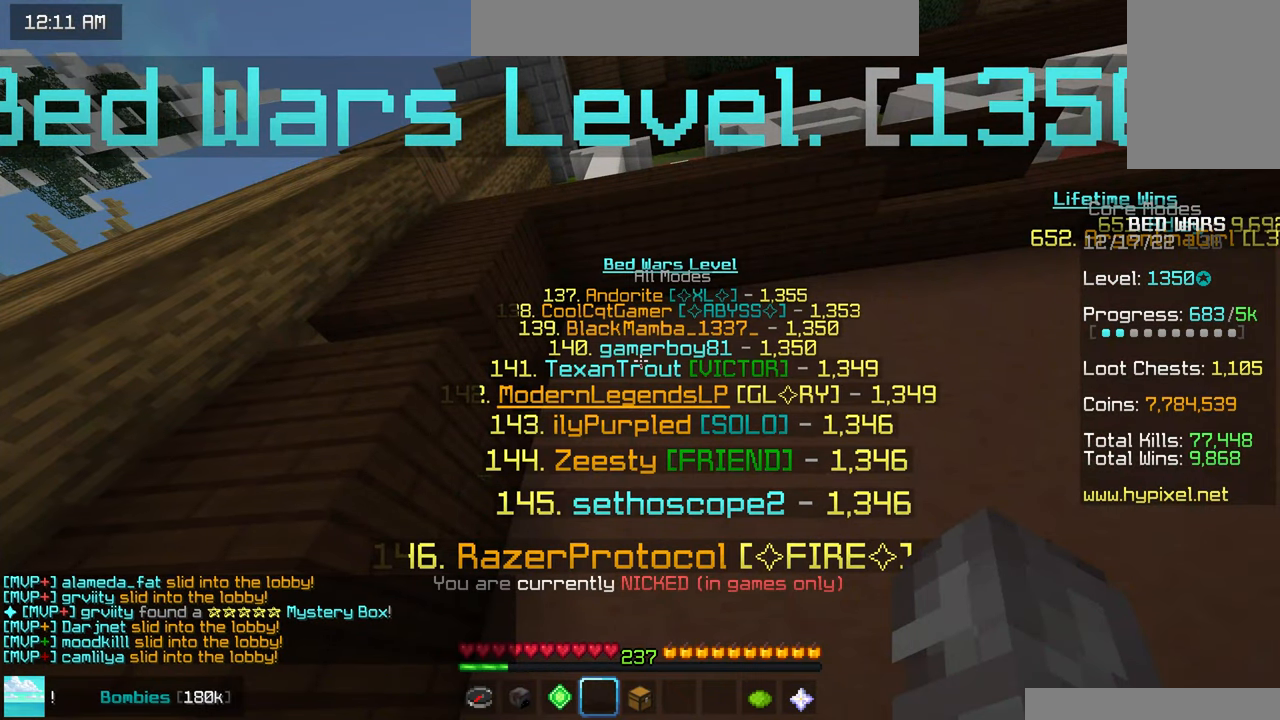
{"keys": [], "mouse": [], "events": []}
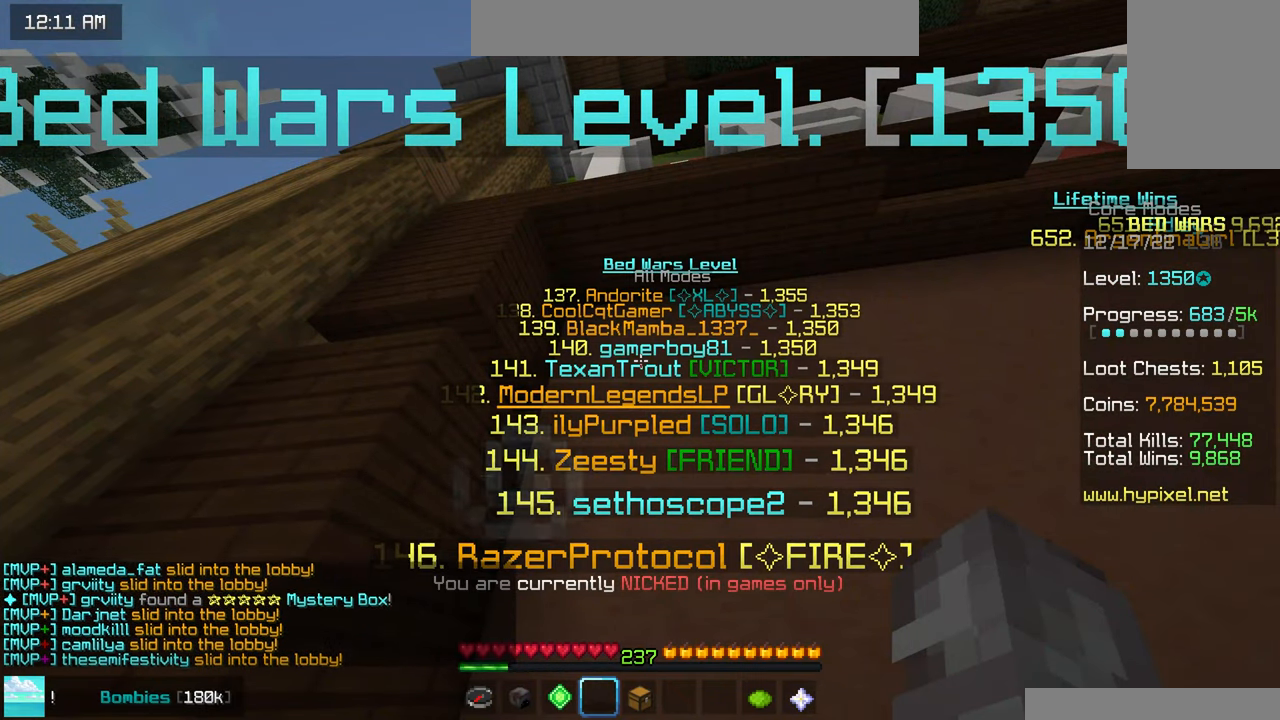
{"keys": [], "mouse": [], "events": []}
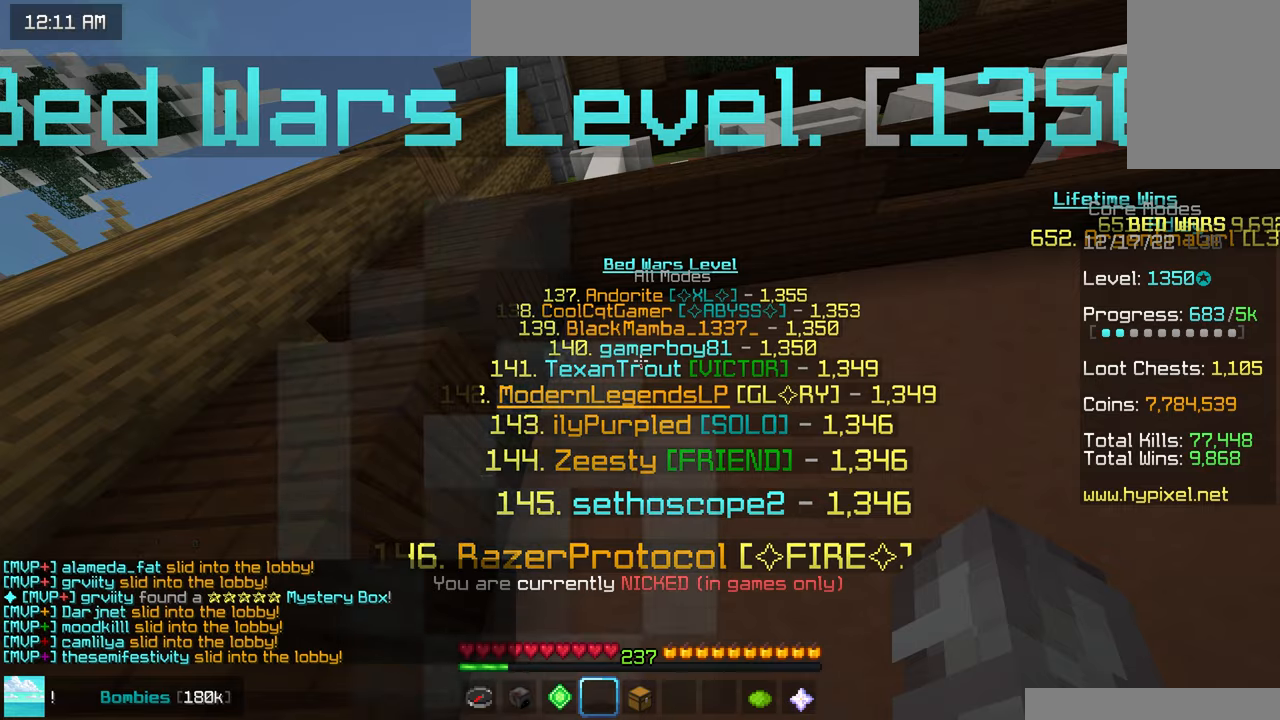
{"keys": [], "mouse": [], "events": []}
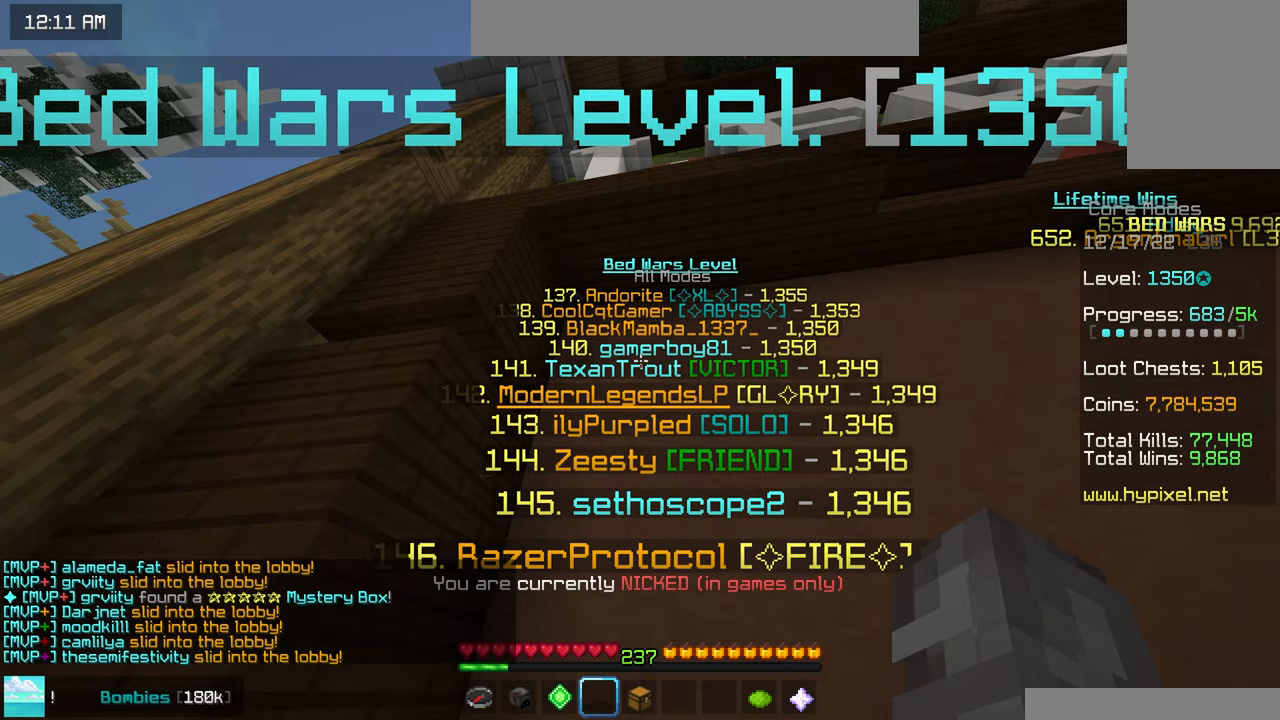
{"keys": [], "mouse": [], "events": []}
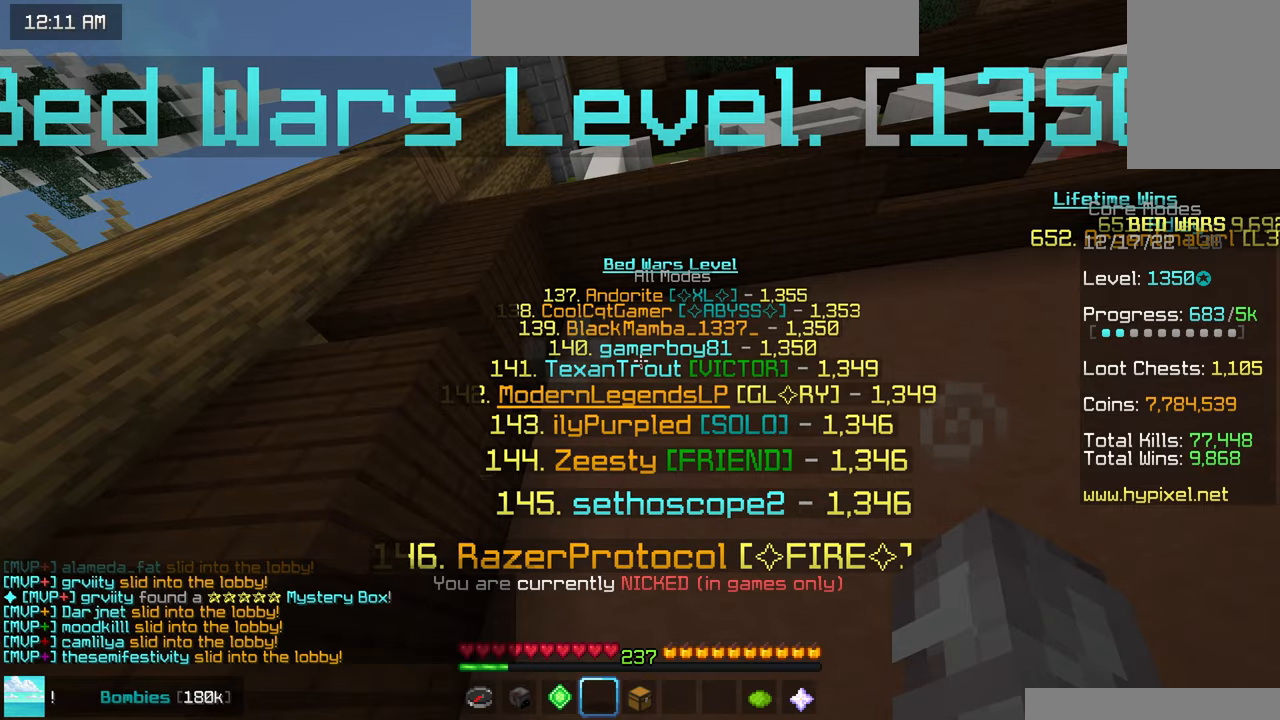
{"keys": [], "mouse": [], "events": []}
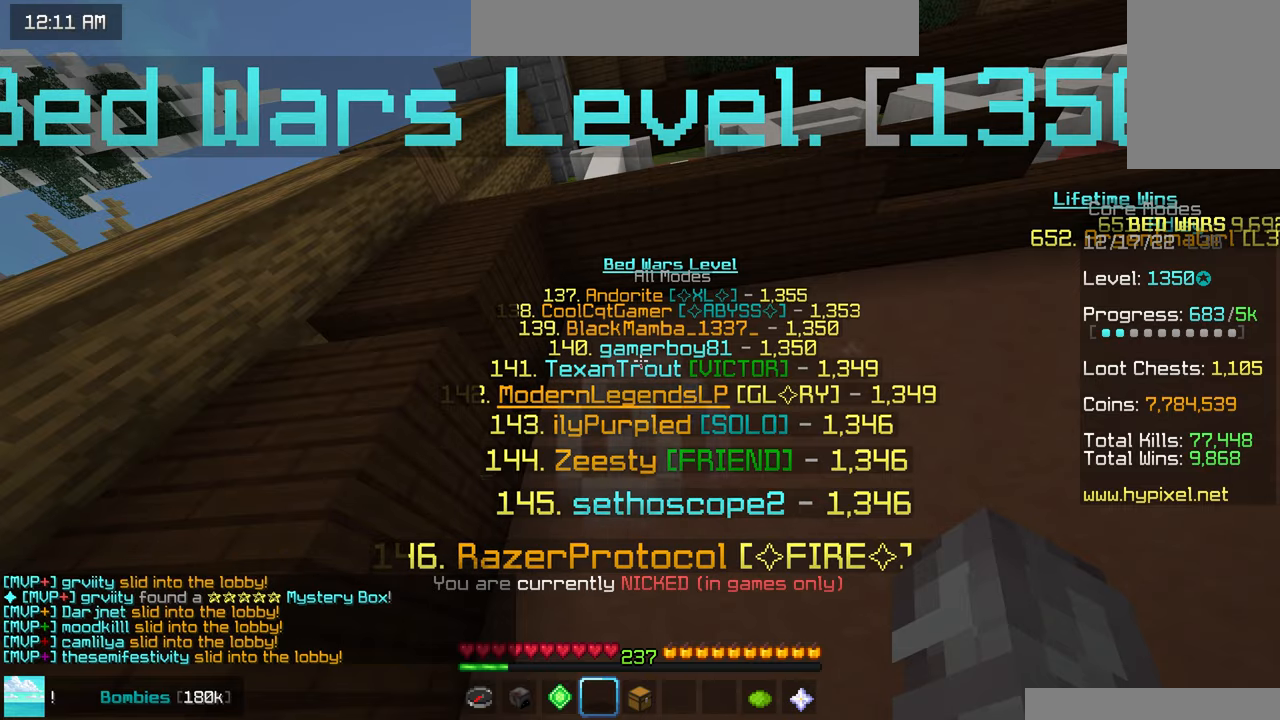
{"keys": [], "mouse": [], "events": []}
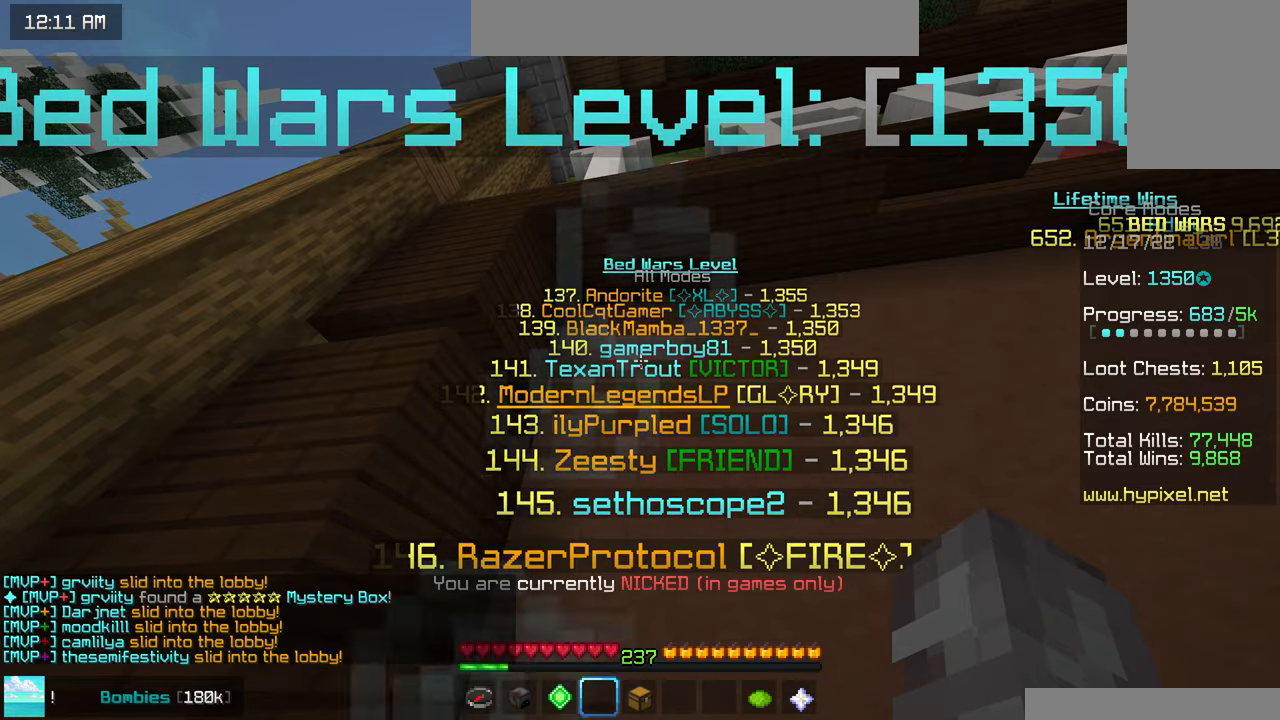
{"keys": [], "mouse": [], "events": []}
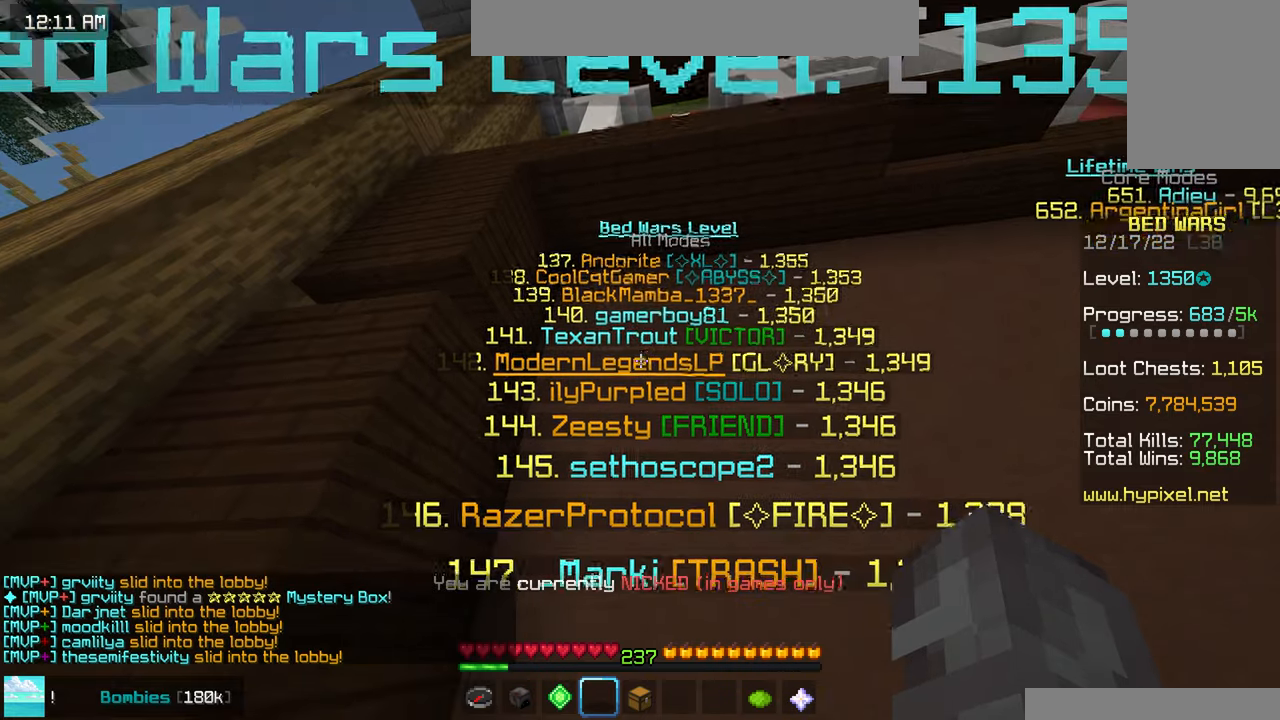
{"keys": ["space", "up"], "mouse": [], "events": [[166, "up", "down"], [233, "space", "down"]]}
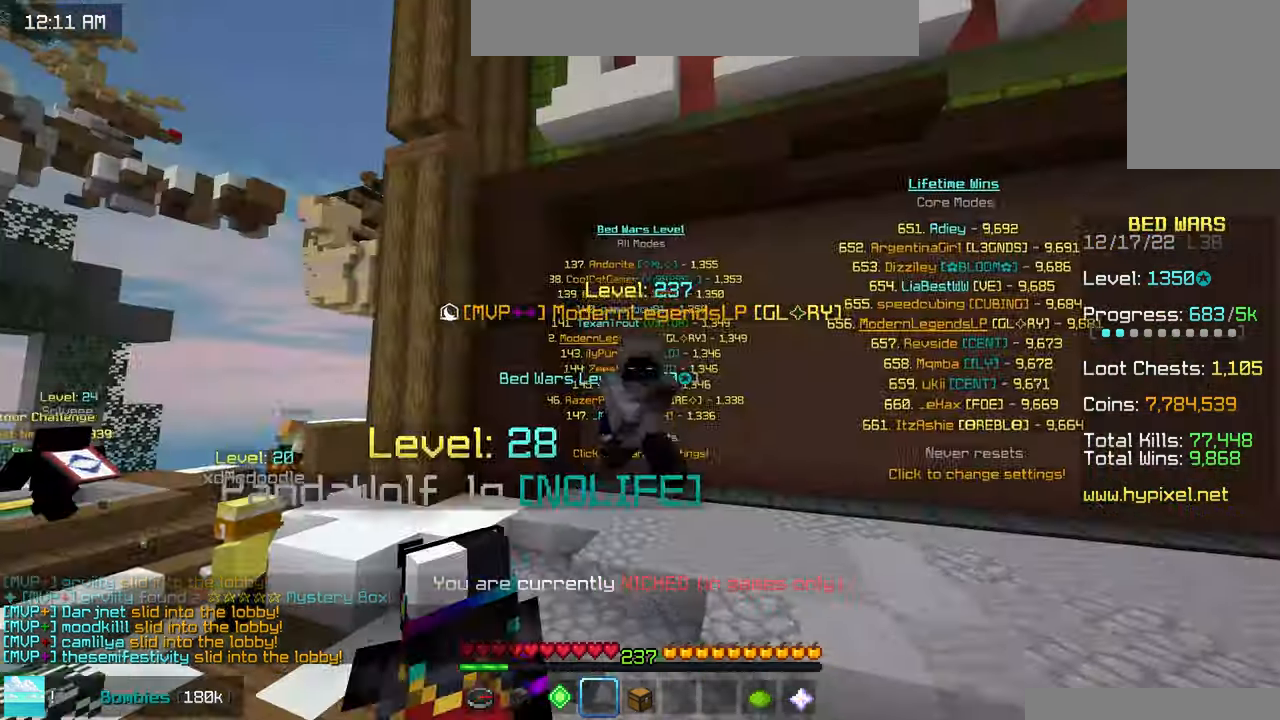
{"keys": ["space", "up"], "mouse": [], "events": []}
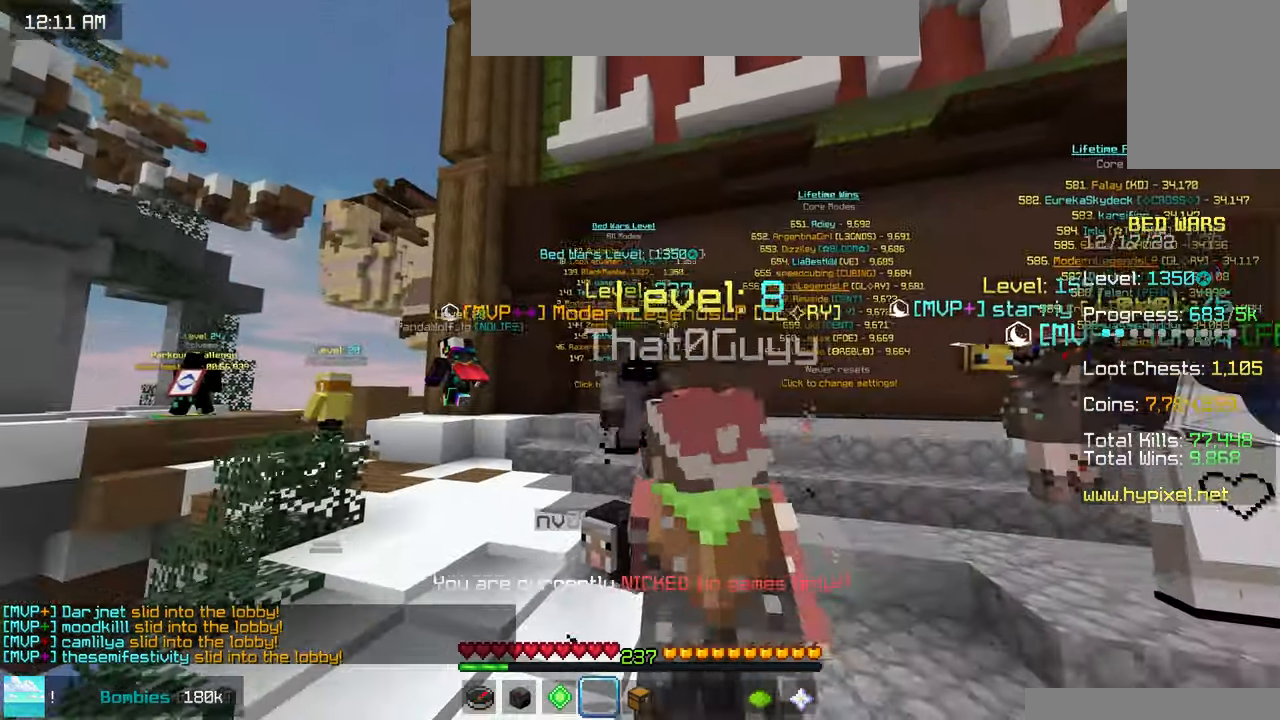
{"keys": ["space", "up"], "mouse": [], "events": []}
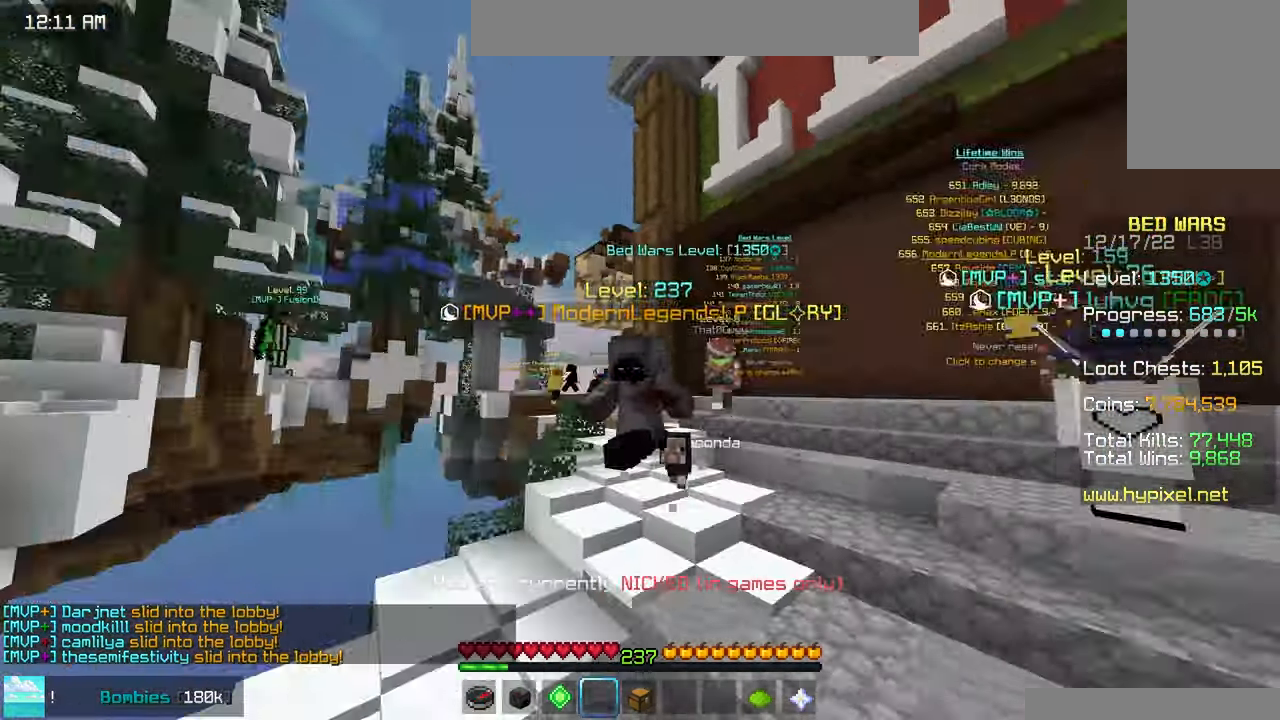
{"keys": ["space", "up"], "mouse": [], "events": []}
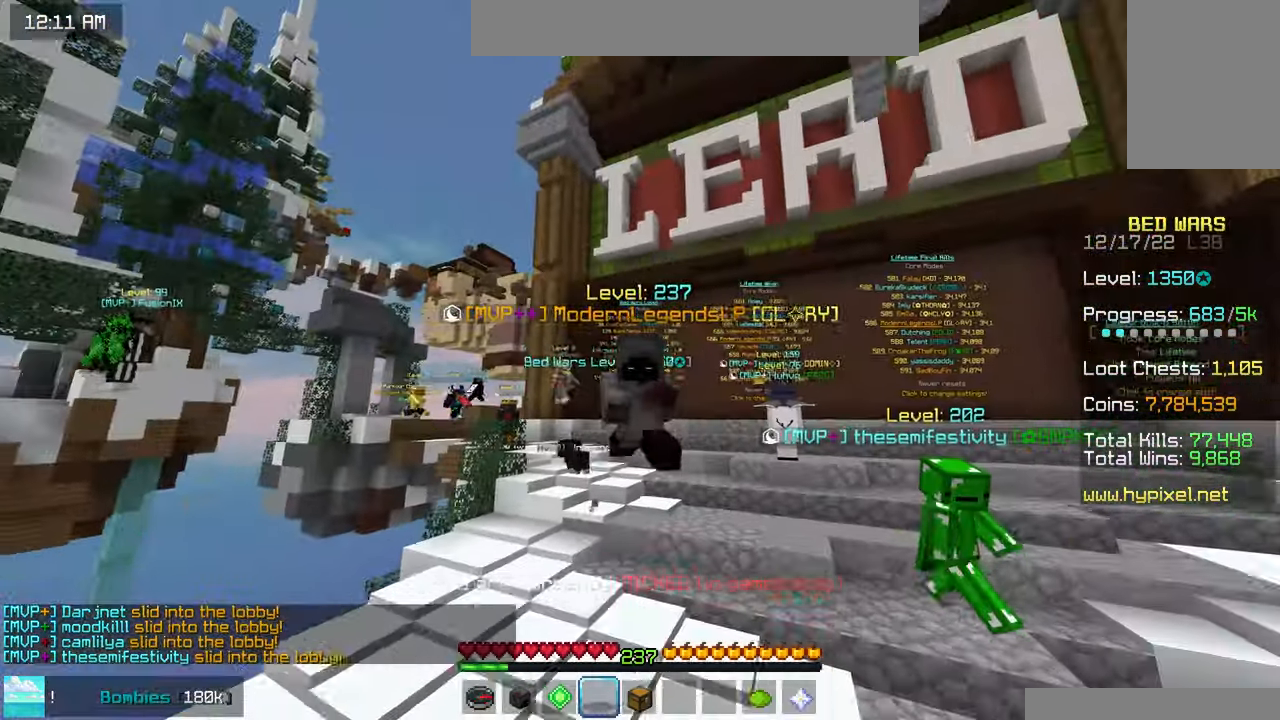
{"keys": ["space", "up"], "mouse": [], "events": []}
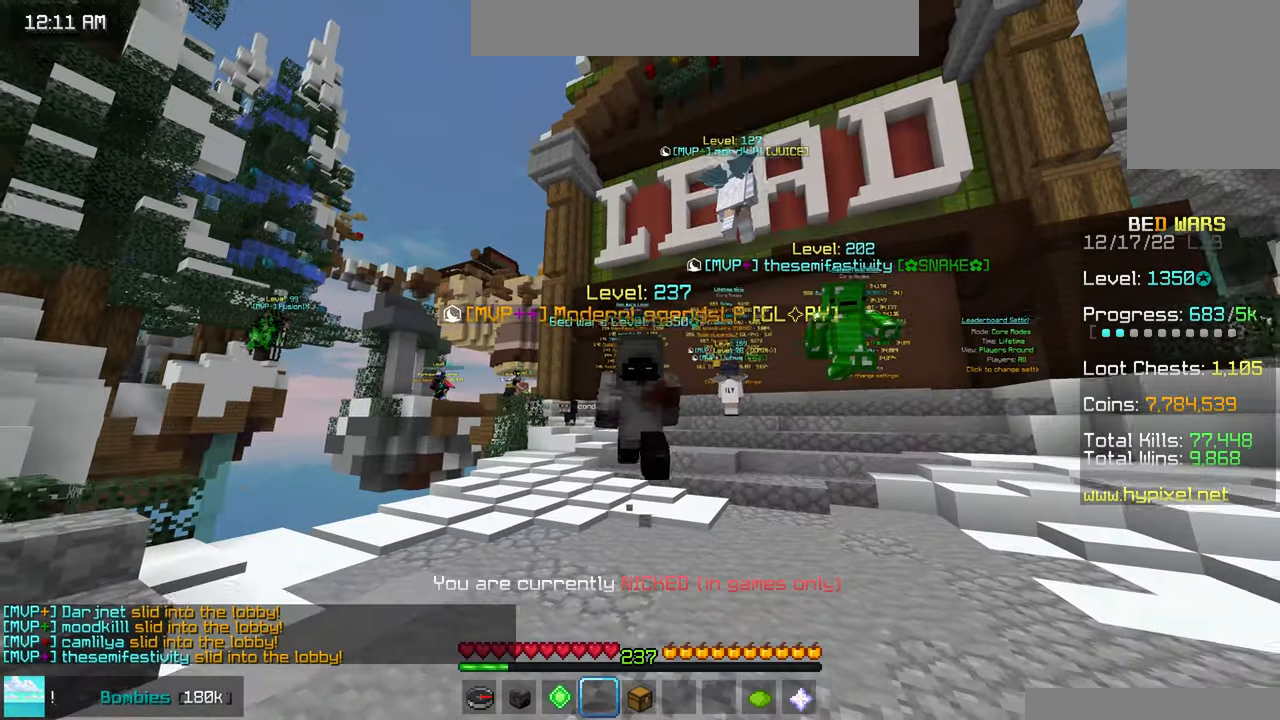
{"keys": ["space", "up"], "mouse": [], "events": []}
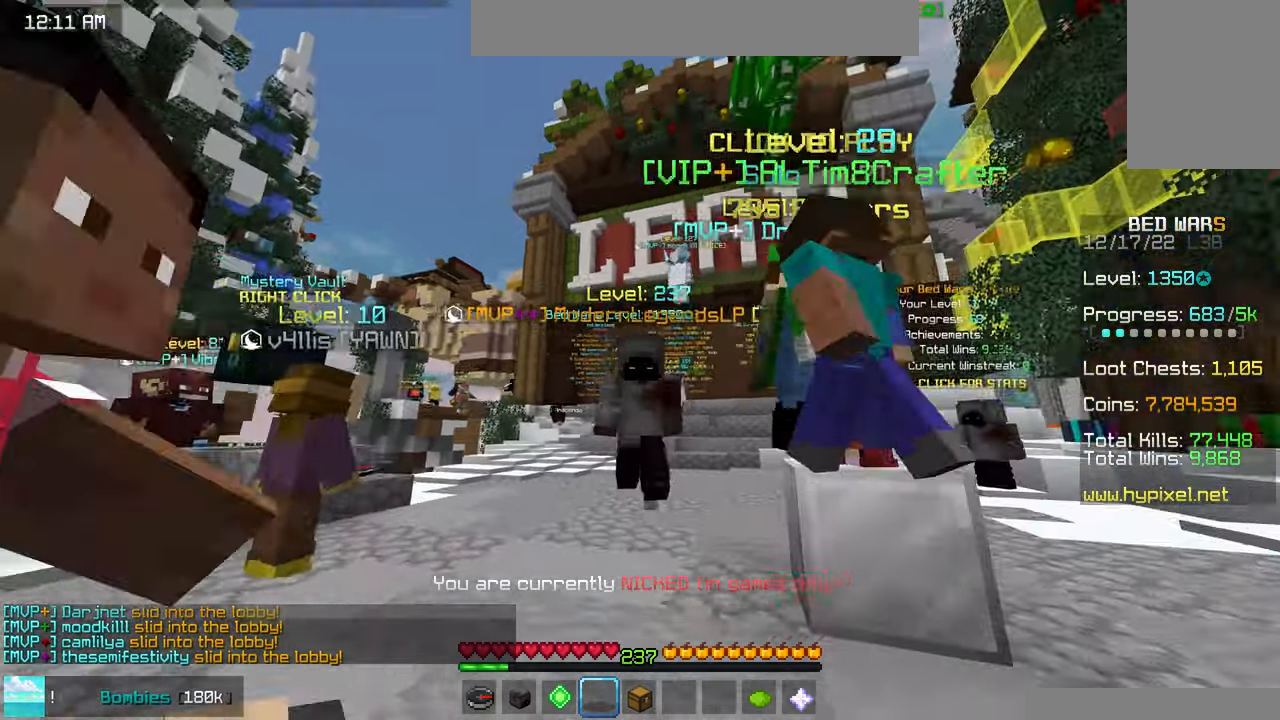
{"keys": ["down"], "mouse": []}
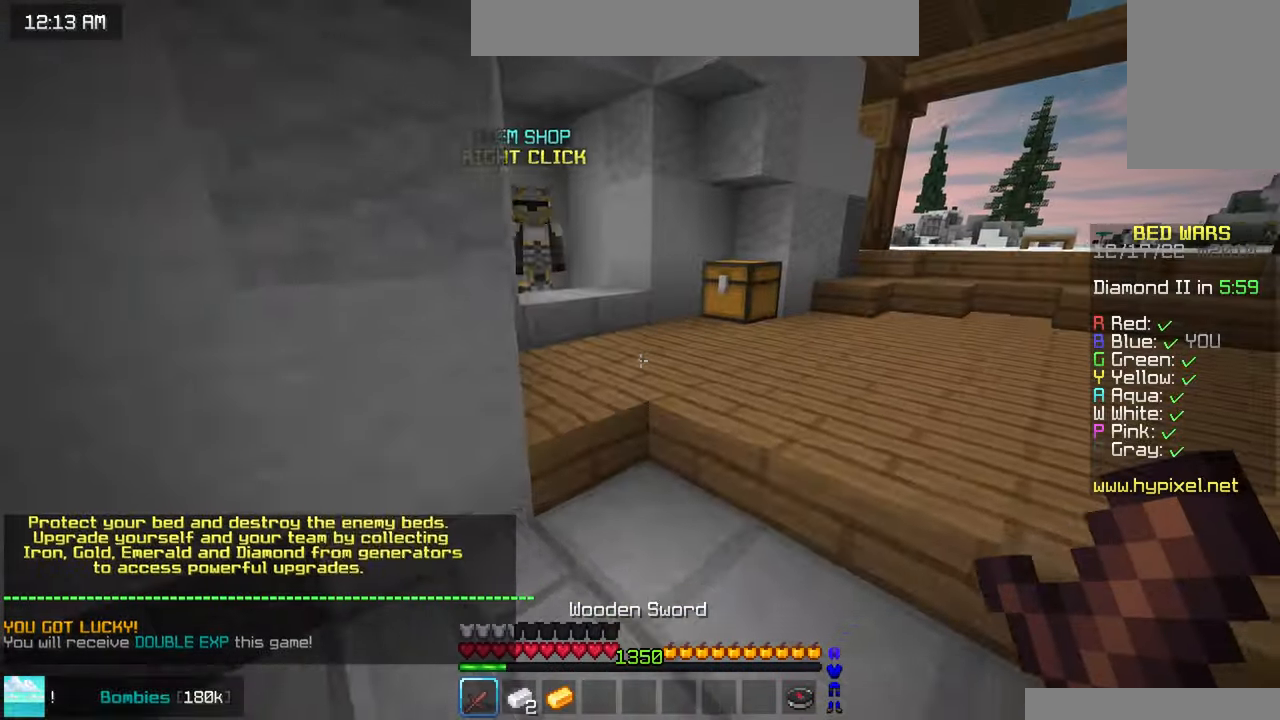
{"keys": [], "mouse": [], "events": [[267, "down", "up"]]}
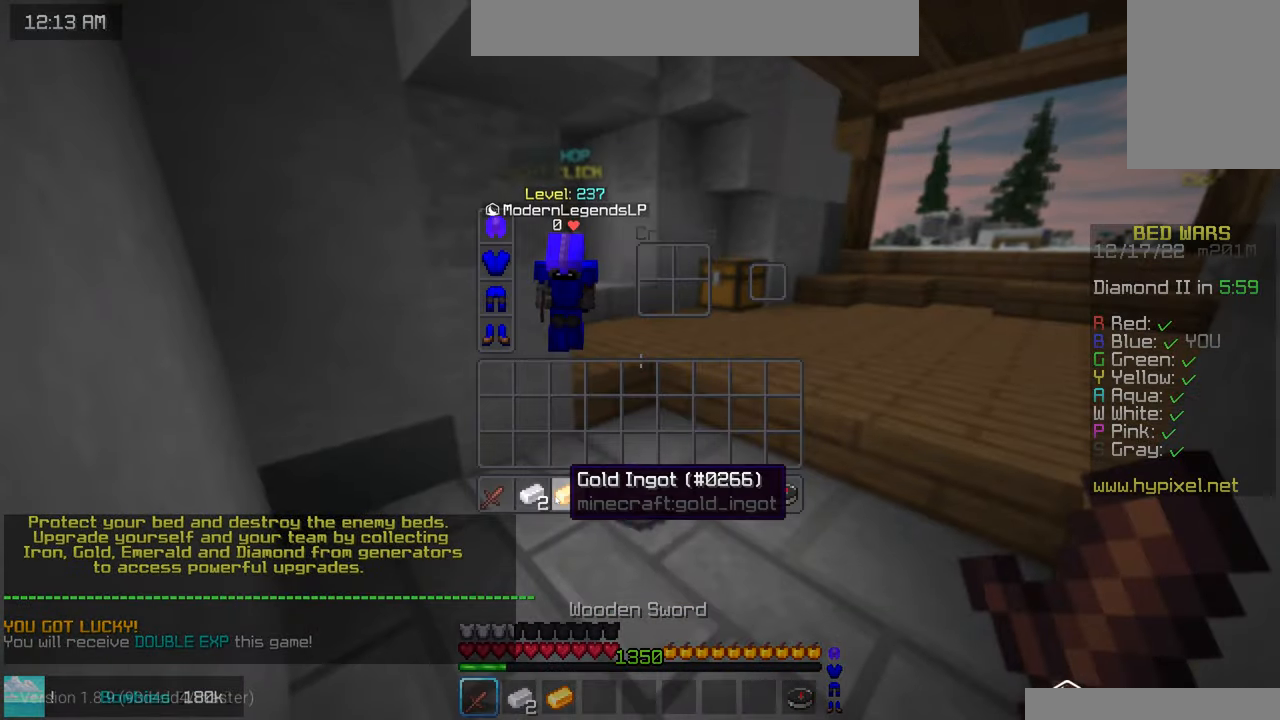
{"keys": [], "mouse": [], "events": []}
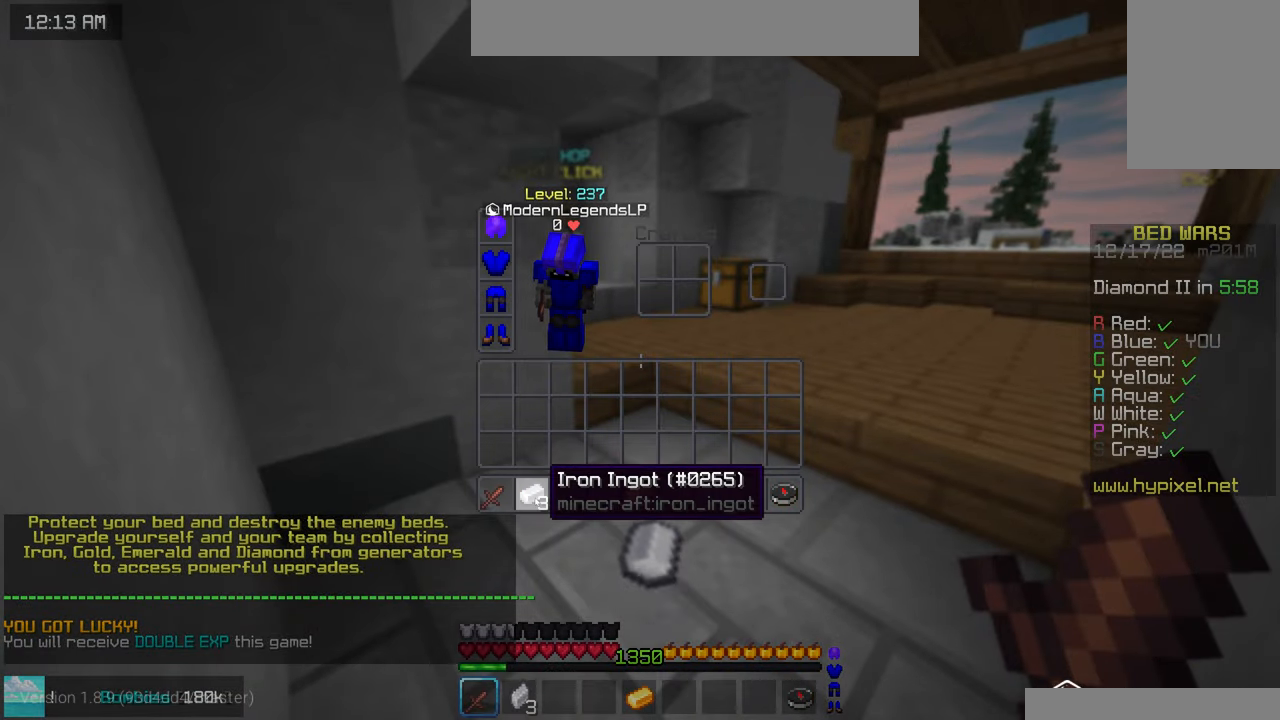
{"keys": ["up"], "mouse": [], "events": [[417, "up", "down"]]}
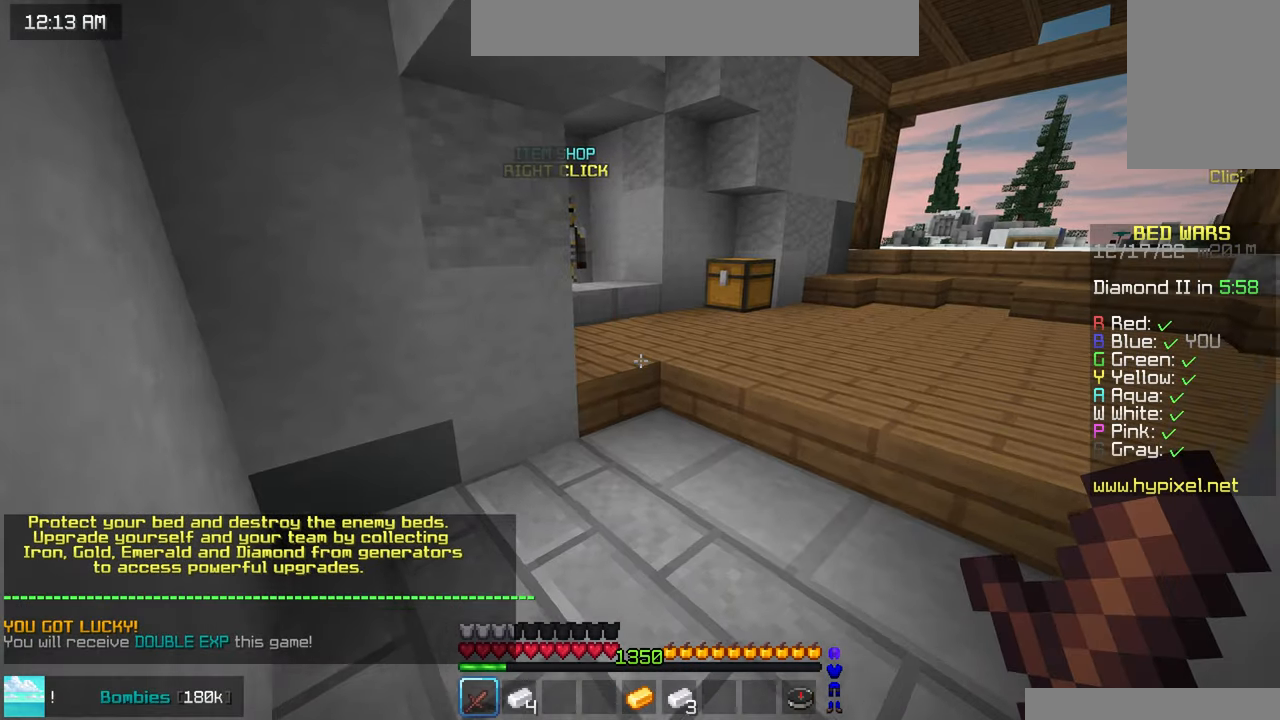
{"keys": ["up"], "mouse": [], "events": []}
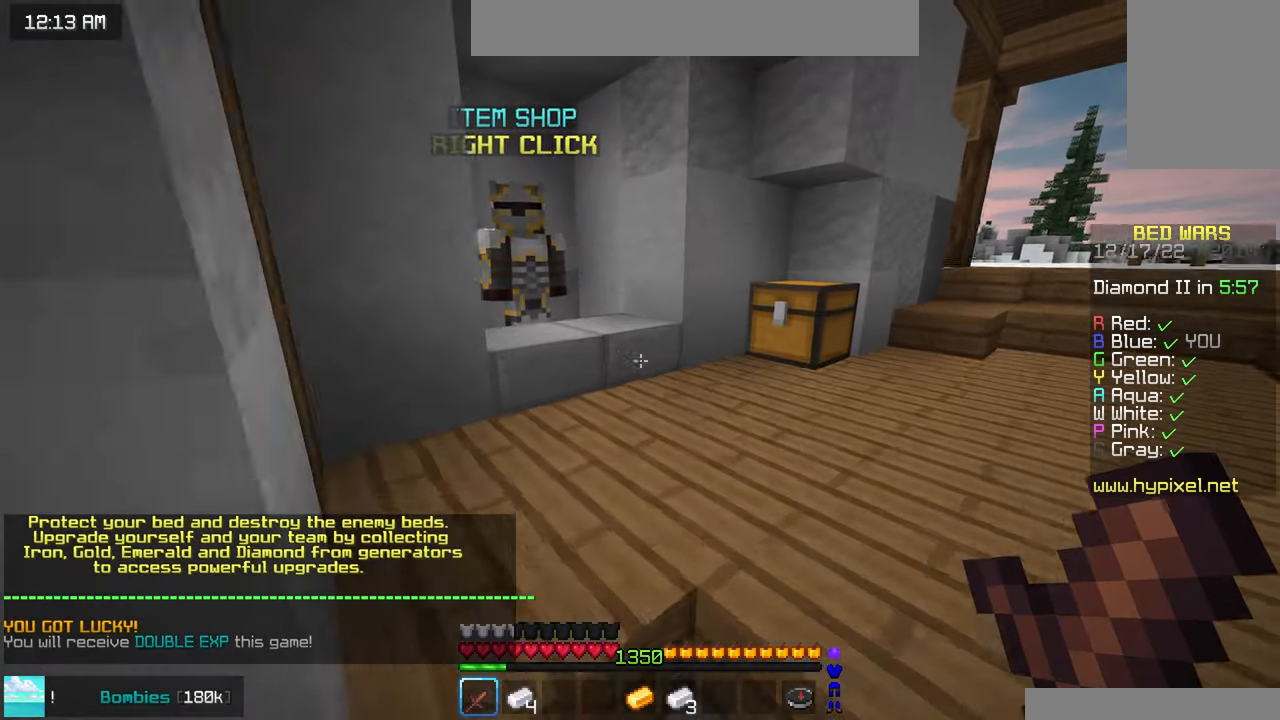
{"keys": [], "mouse": [], "events": [[300, "mouse_right", "down"], [383, "up", "up"], [450, "mouse_right", "up"]]}
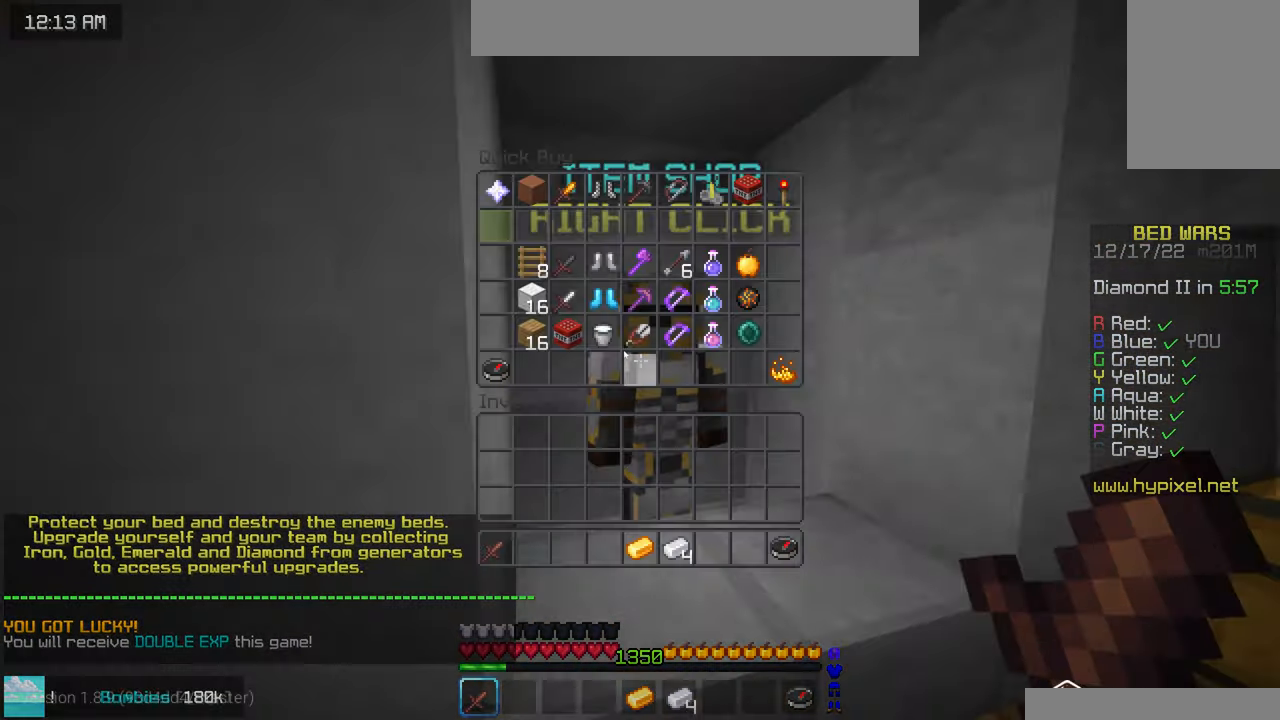
{"keys": ["up"], "mouse": [], "events": [[400, "up", "down"]]}
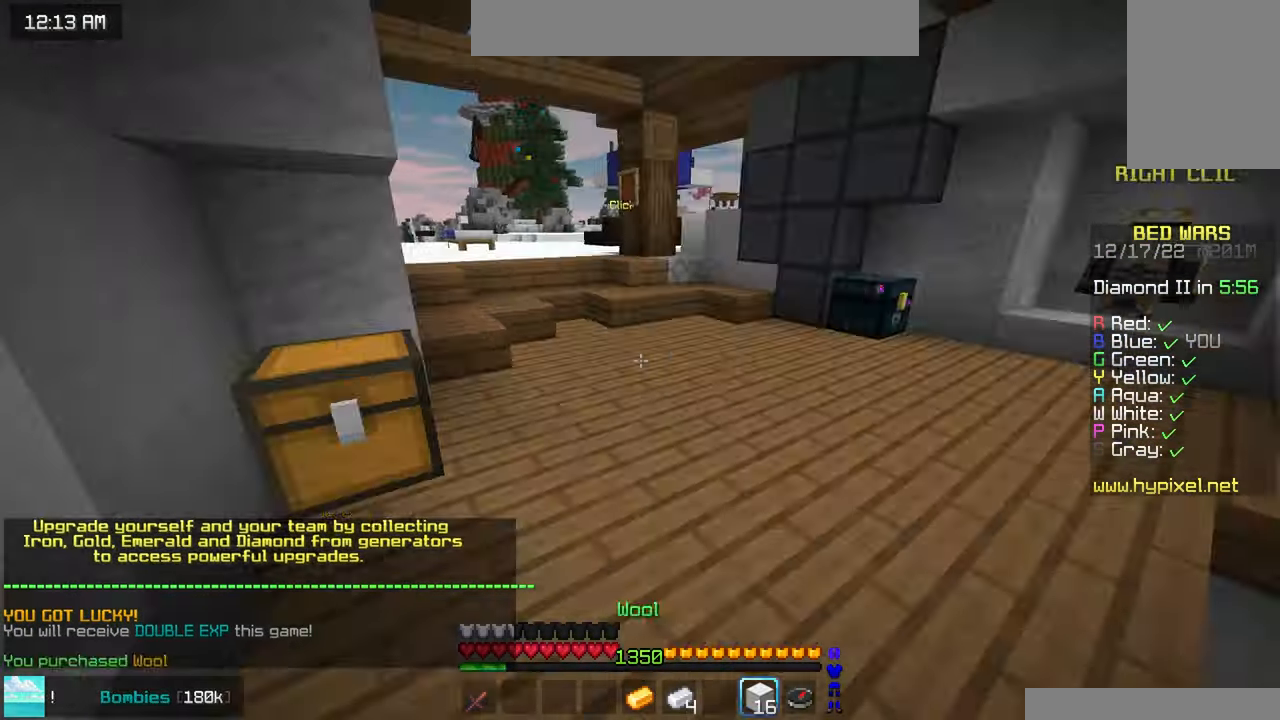
{"keys": ["space", "up"], "mouse": [], "events": [[133, "space", "down"]]}
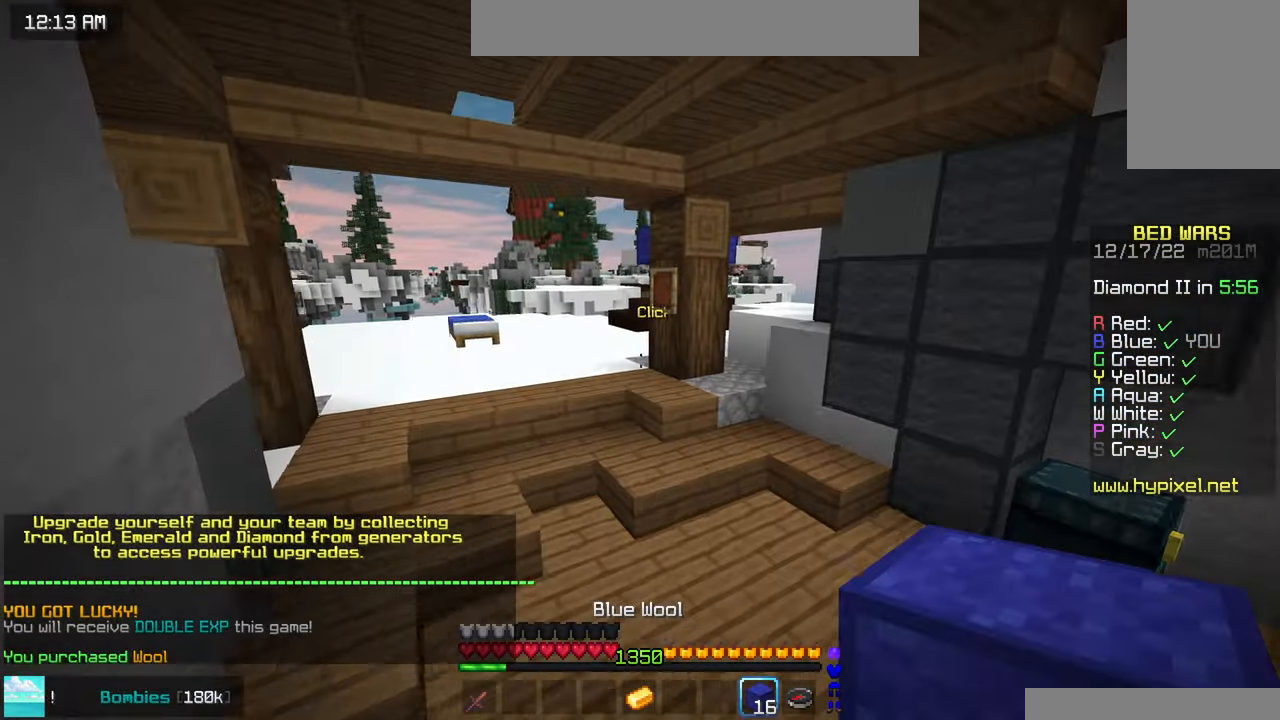
{"keys": ["up"], "mouse": [], "events": [[417, "space", "up"]]}
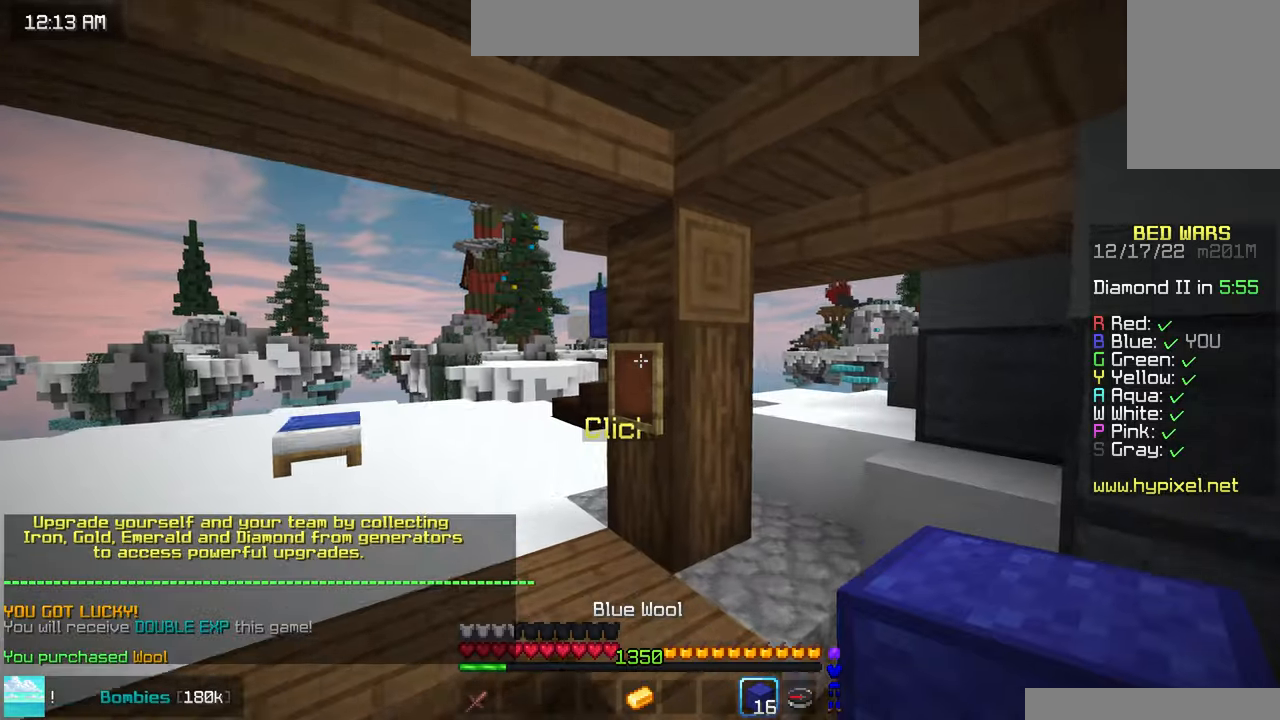
{"keys": ["left", "up"], "mouse": [], "events": [[17, "mouse_left", "down"], [84, "left", "down"], [400, "mouse_left", "up"]]}